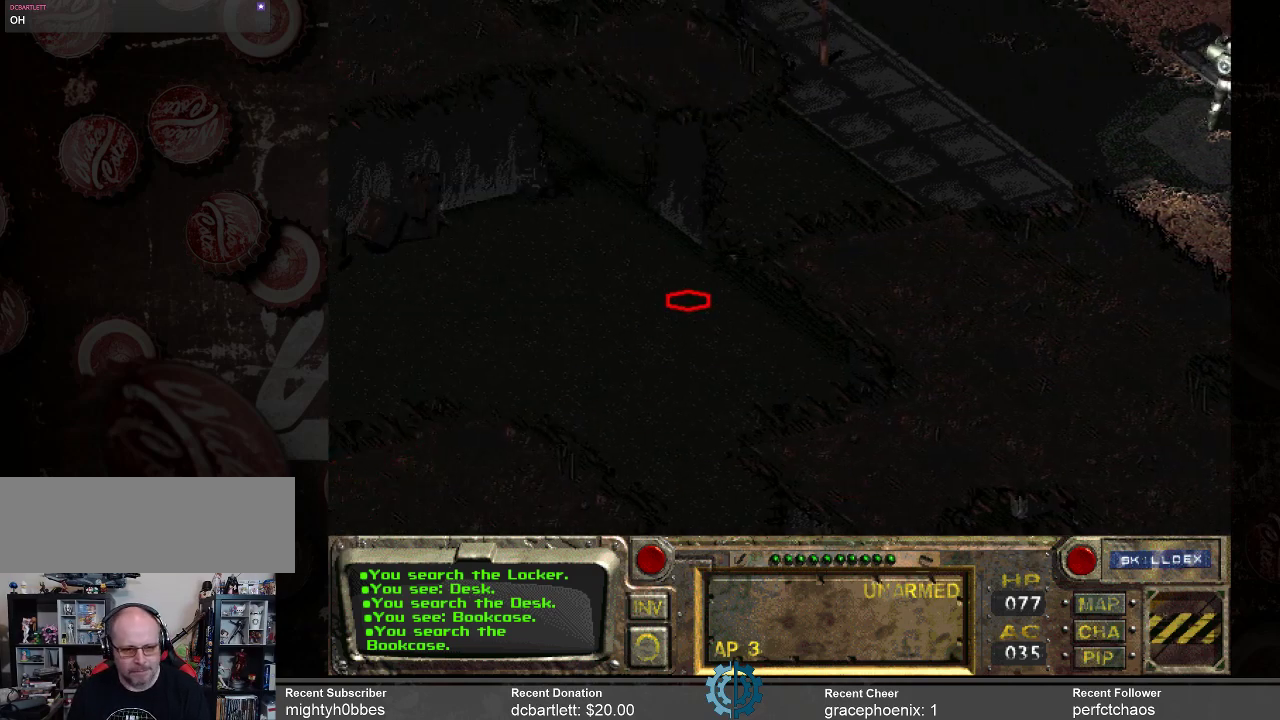
Gameplay with keyboard and mouse; each line is a JSON object with the keys and mouse buttons held at the frame after it. "events" lists presses ("down") and releases ("up") of ".", "/", "0", "1", "2", "3", "4", "5", "6", "7", "8", "9", "a", "alt_l", "alt_r", "b", "backslash", "backspace", "c", "caps_lock", "comma", "ctrl_l", "ctrl_r", "d", "e", "equals", "f", "g", "h", "i", "j", "k", "l", "lbracket", "m", "minus", "n", "o", "p", "q", "quote", "r", "rbracket", "return", "s", "semicolon", "shift_l", "shift_r", "space", "super", "t", "tab", "tilde", "u", "v", "w", "x", "y", "z", "mouse_left" and "mouse_right" between this image and that frame as [ms after this image, input, new state], when the widget could be followed in between. "mouse_left", "mouse_right" = the "left", "right" buttons of the "mouse" list. No other keys are recorded. Not read: mouse_move.
{"keys": [], "mouse": [], "events": [[34, "mouse_left", "down"], [134, "mouse_left", "up"]]}
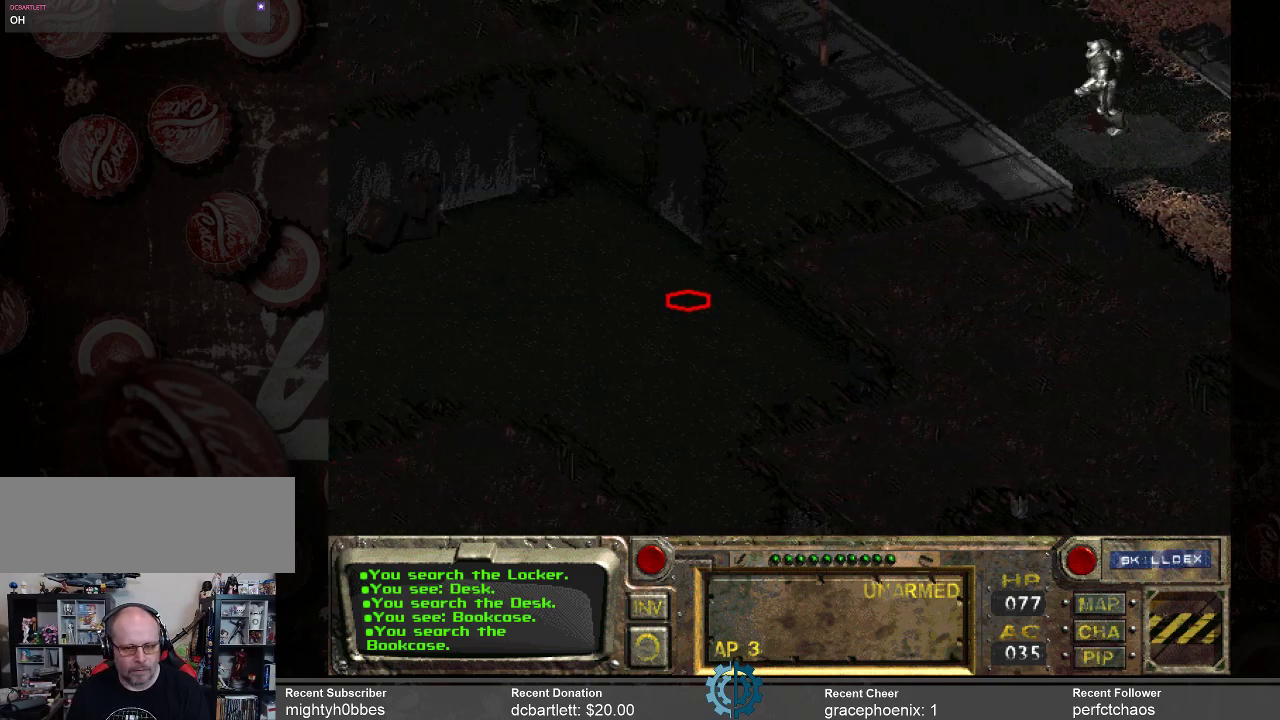
{"keys": [], "mouse": [], "events": []}
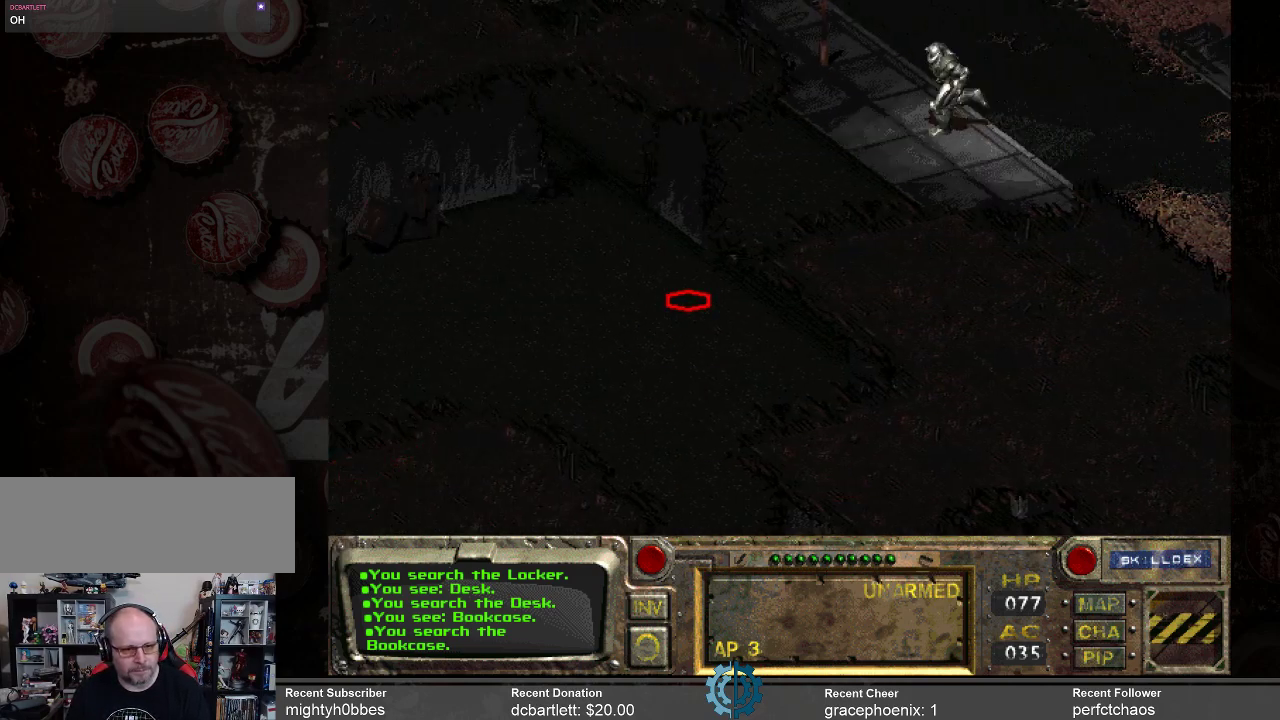
{"keys": [], "mouse": [], "events": []}
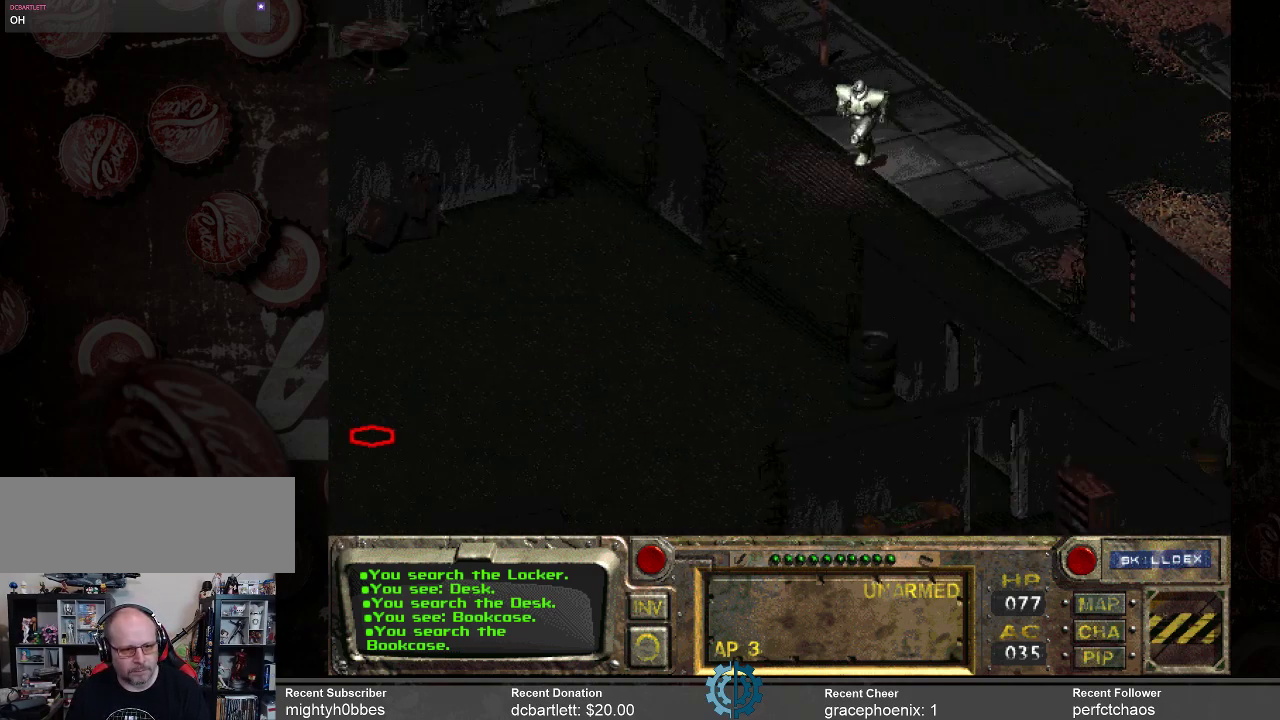
{"keys": [], "mouse": [], "events": [[367, "mouse_left", "down"], [467, "mouse_left", "up"]]}
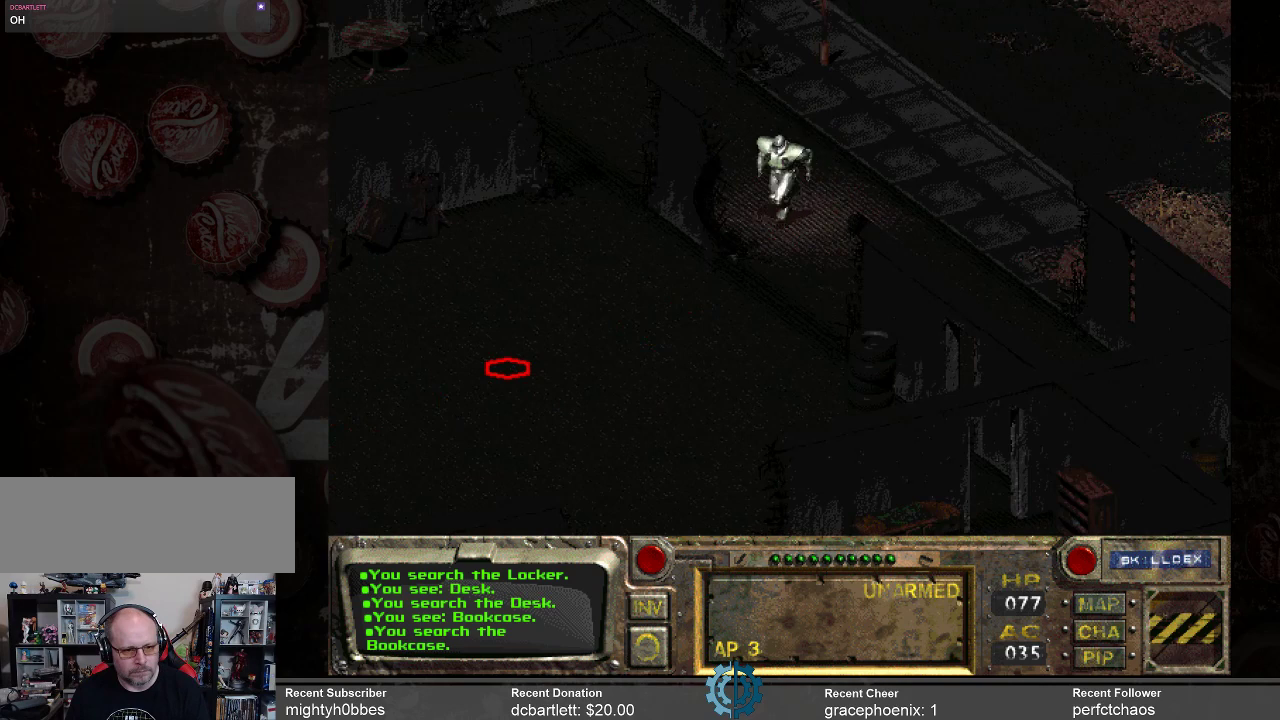
{"keys": [], "mouse": [], "events": []}
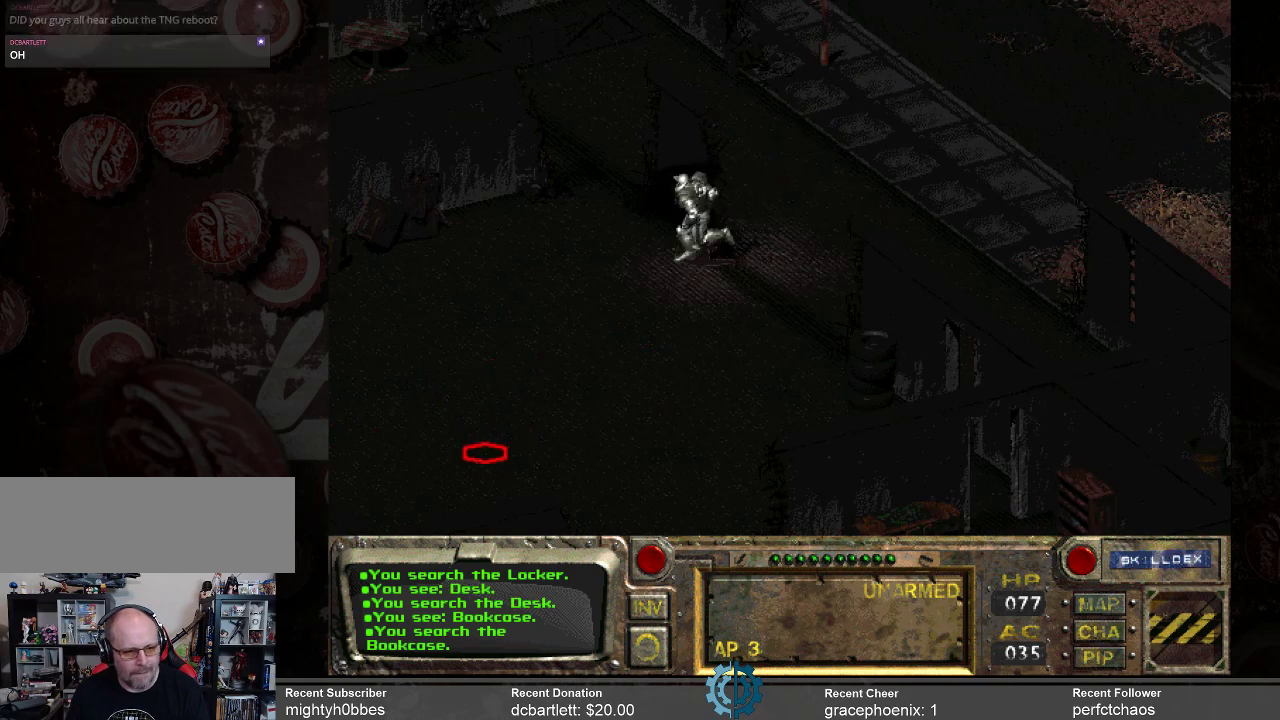
{"keys": [], "mouse": [], "events": []}
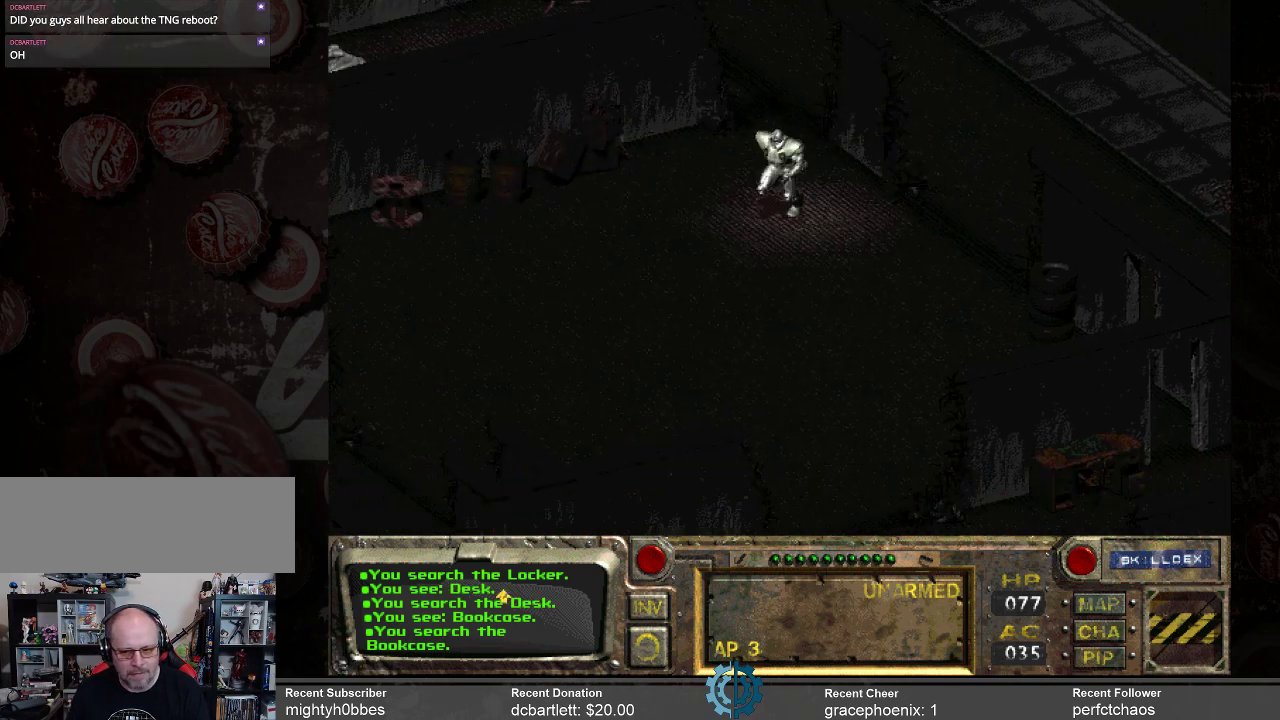
{"keys": [], "mouse": [], "events": []}
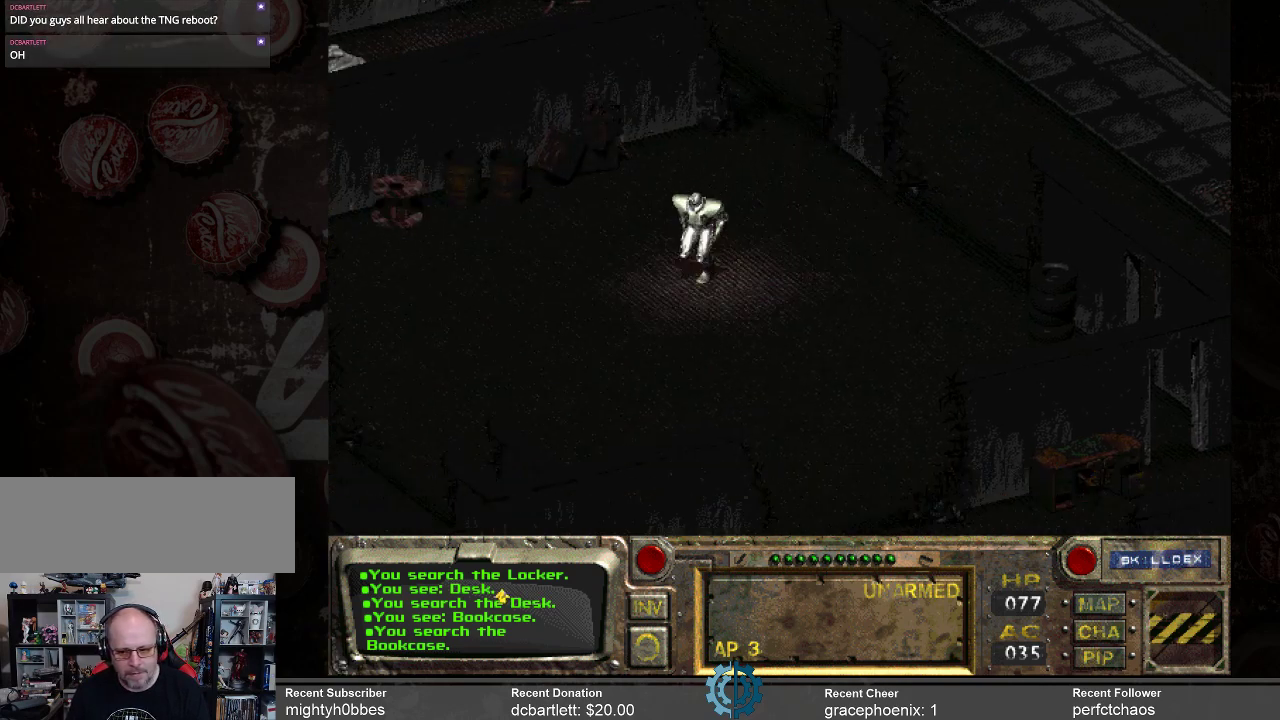
{"keys": [], "mouse": [], "events": []}
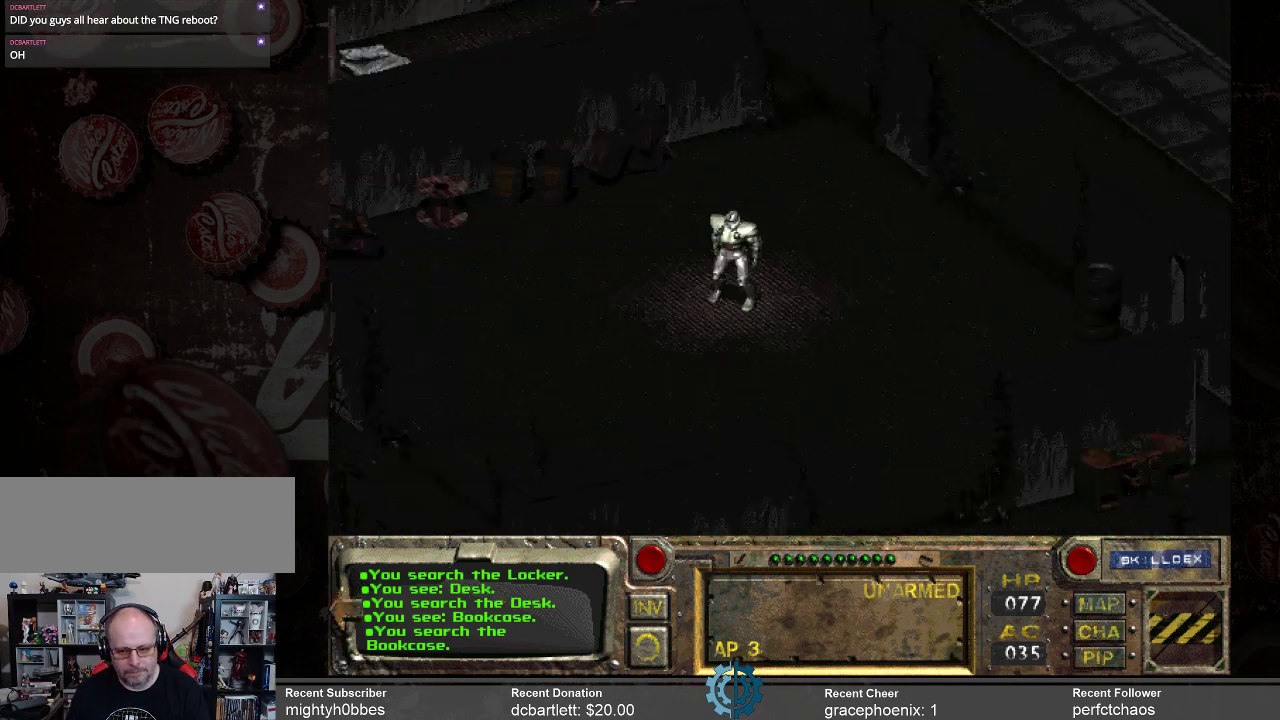
{"keys": [], "mouse": [], "events": []}
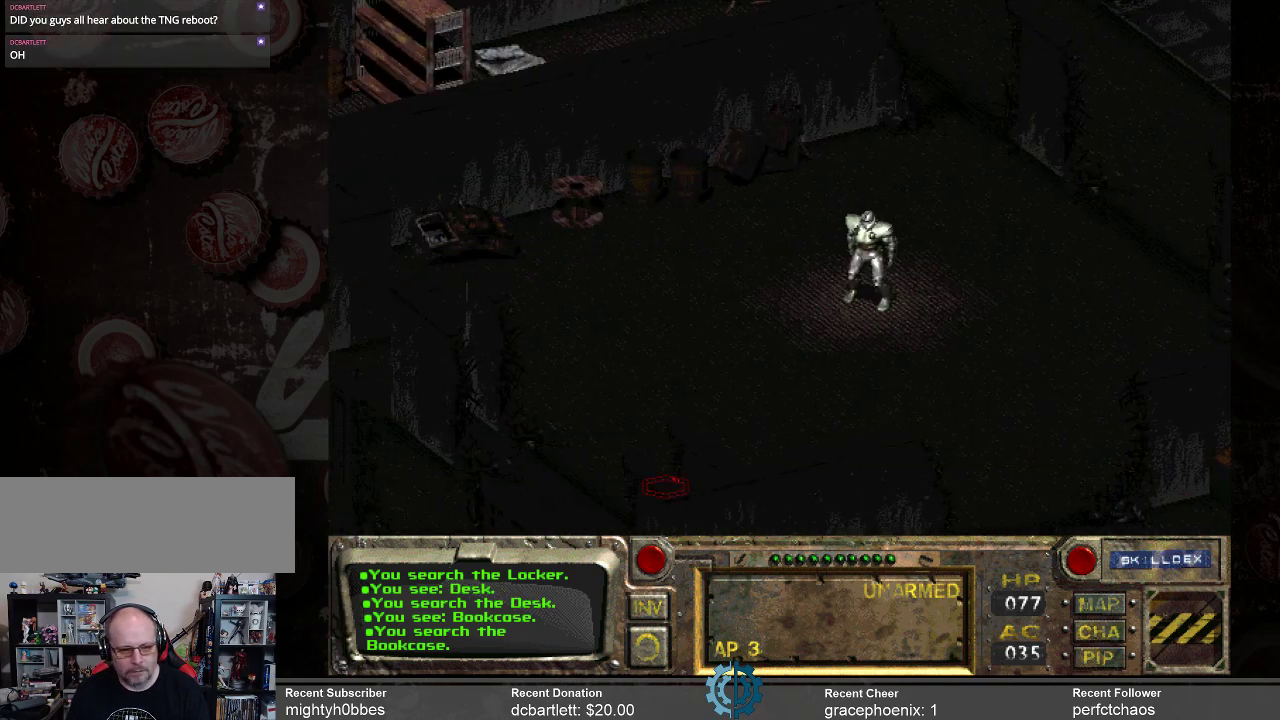
{"keys": [], "mouse": ["left"], "events": [[367, "mouse_left", "down"]]}
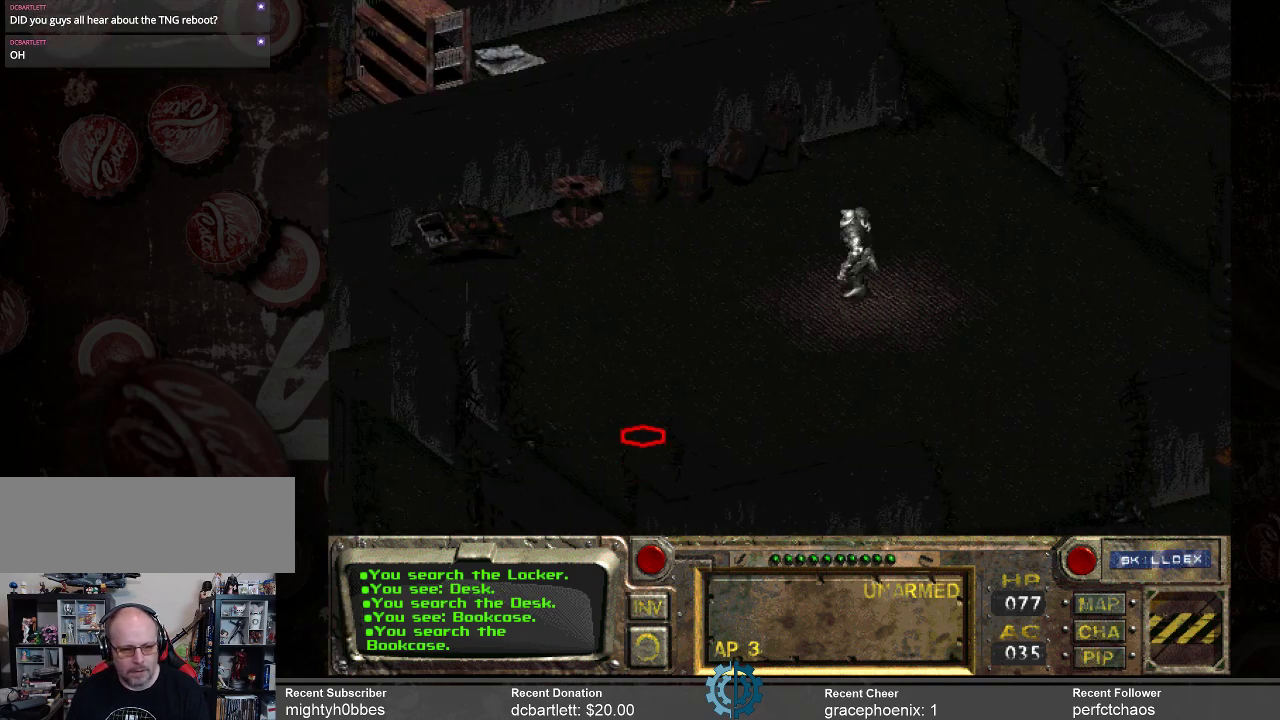
{"keys": [], "mouse": [], "events": [[34, "mouse_left", "up"]]}
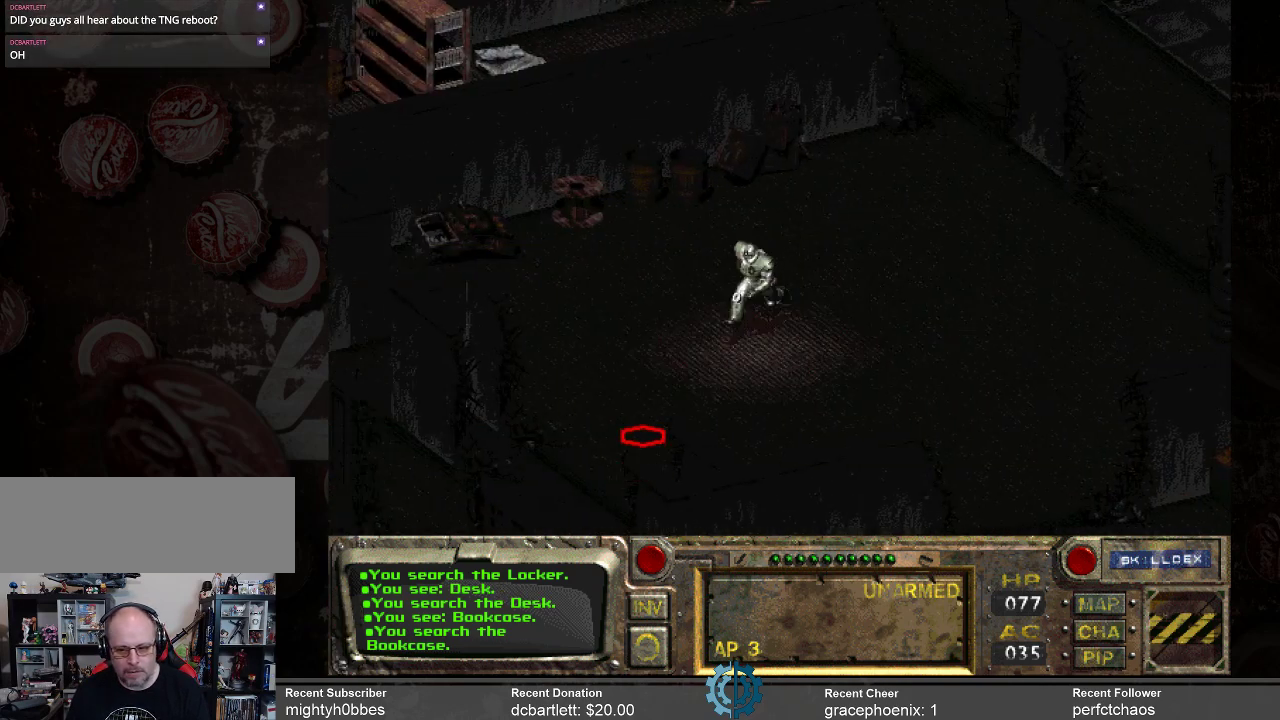
{"keys": [], "mouse": [], "events": []}
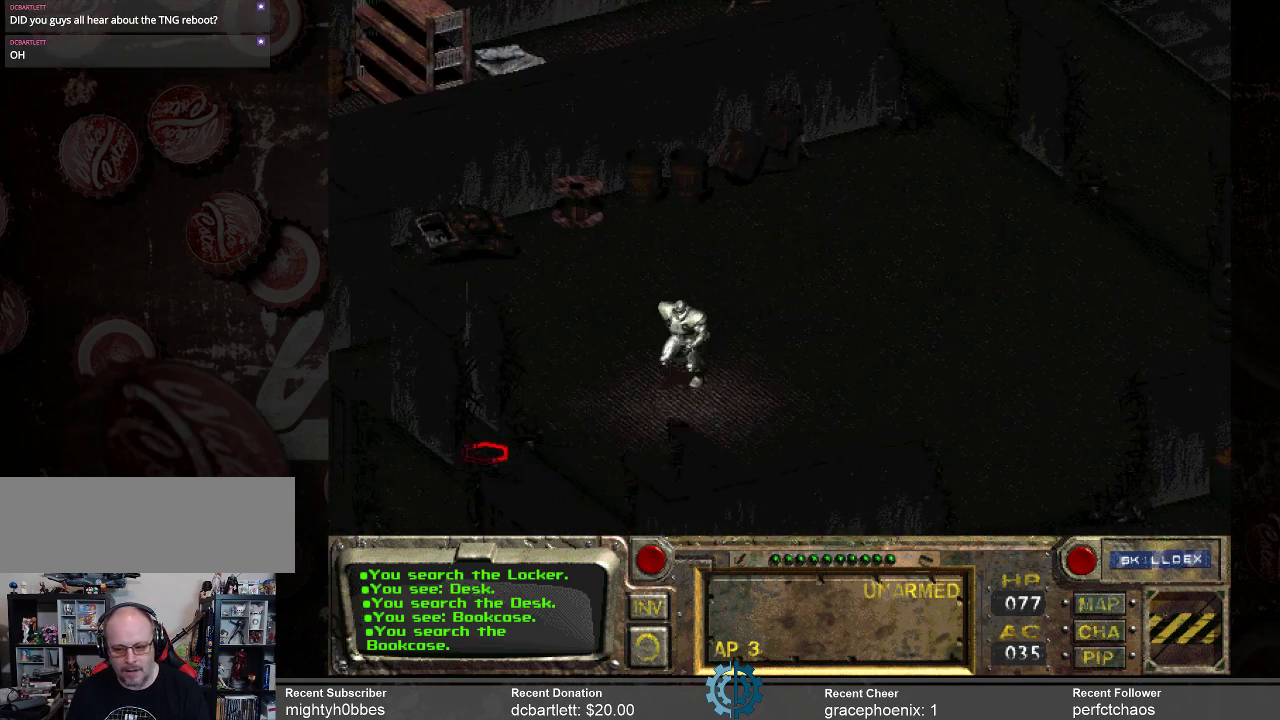
{"keys": [], "mouse": [], "events": []}
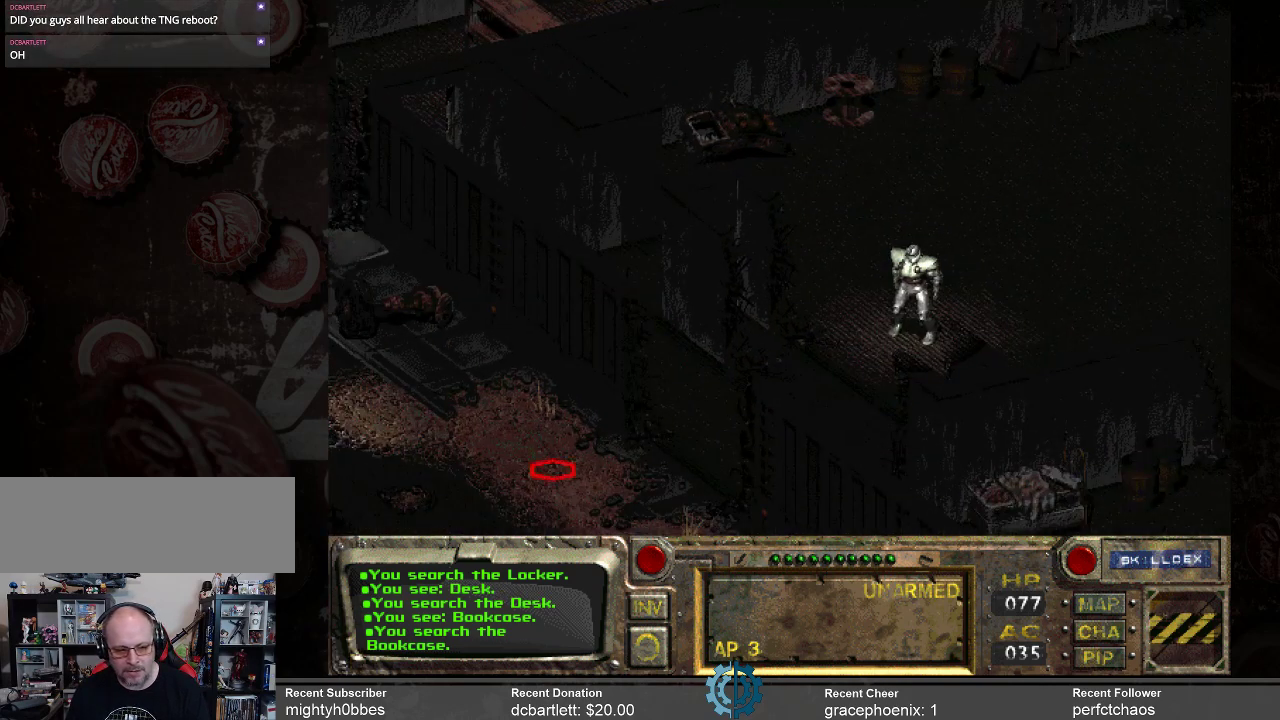
{"keys": [], "mouse": [], "events": [[300, "mouse_left", "down"], [434, "mouse_left", "up"]]}
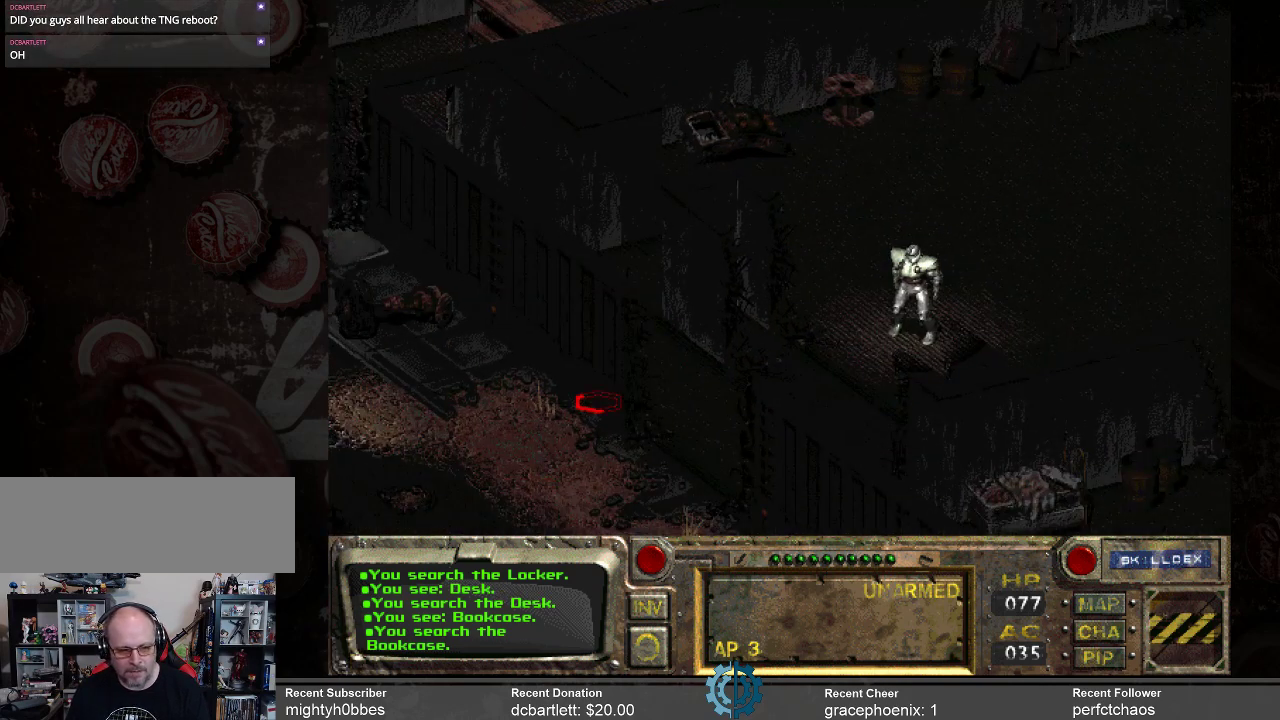
{"keys": [], "mouse": [], "events": []}
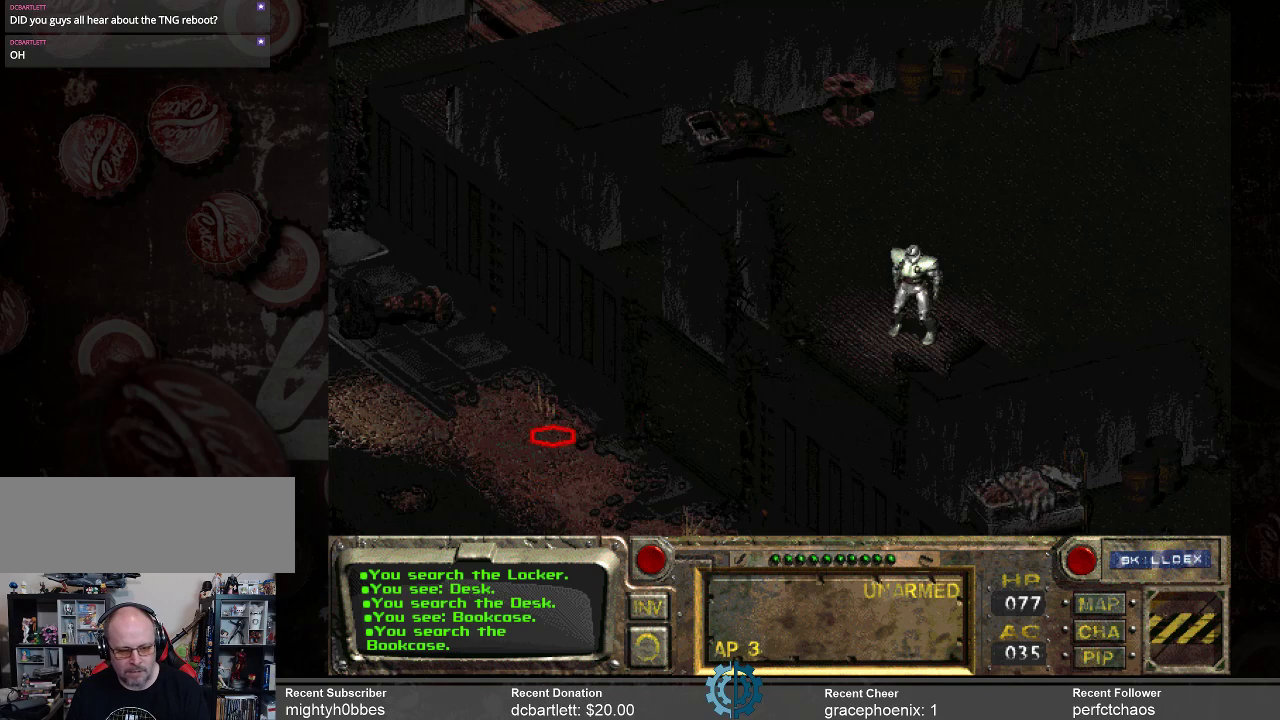
{"keys": [], "mouse": [], "events": [[134, "mouse_left", "down"], [234, "mouse_left", "up"]]}
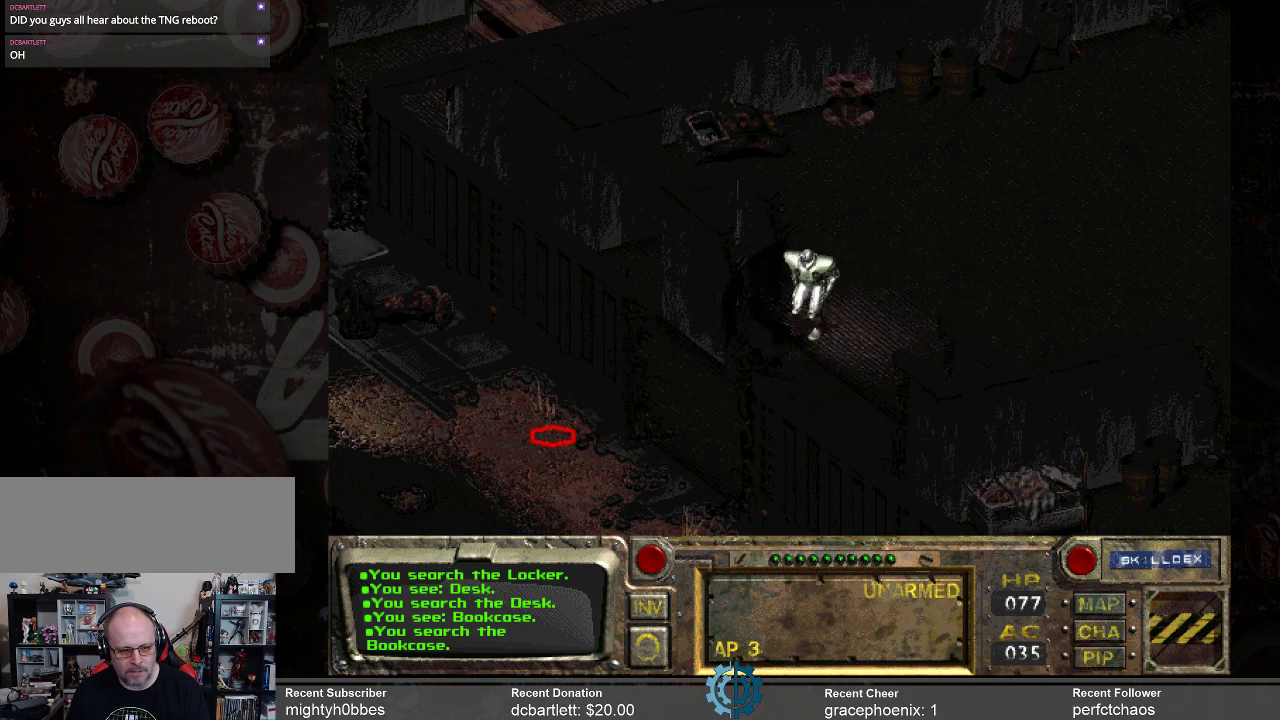
{"keys": [], "mouse": [], "events": []}
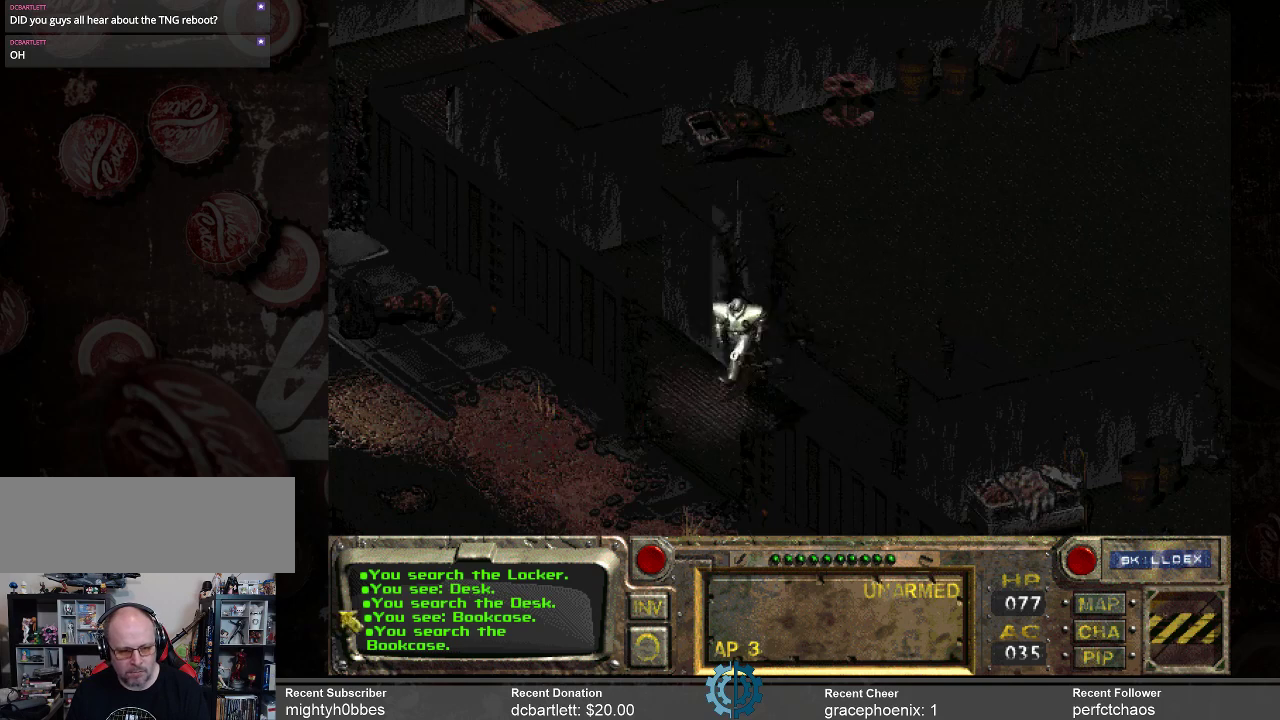
{"keys": [], "mouse": [], "events": []}
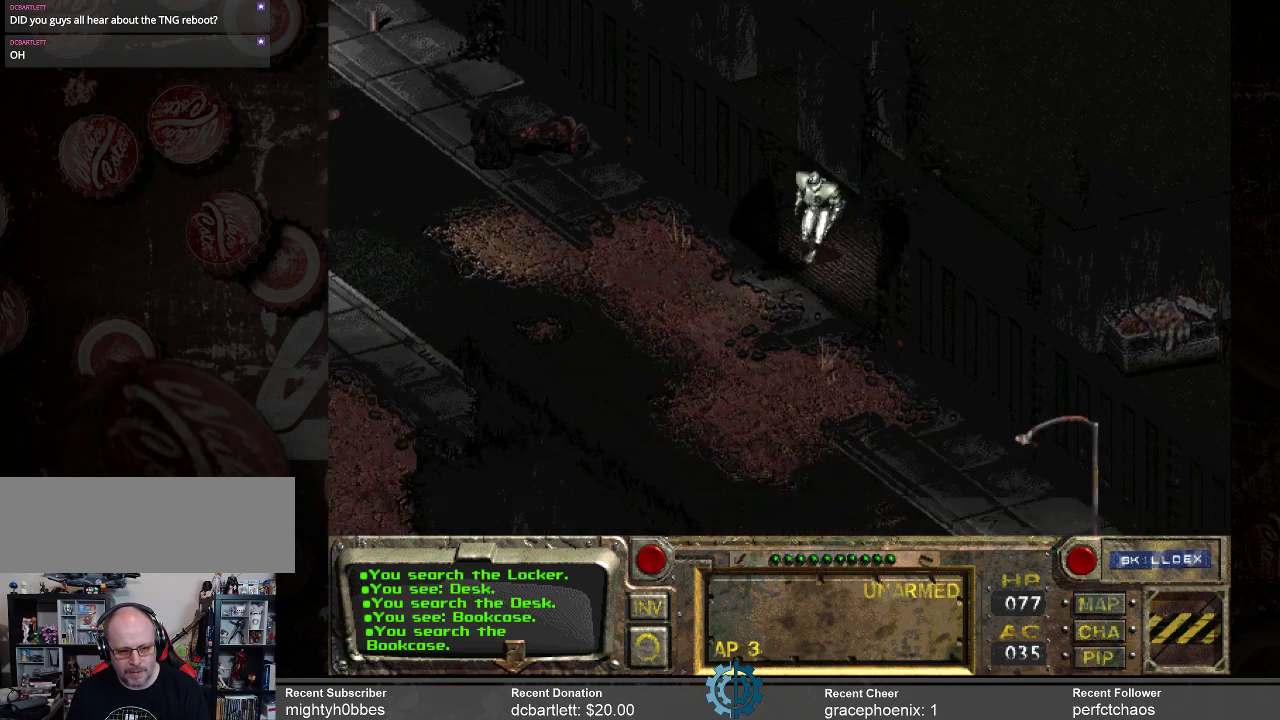
{"keys": [], "mouse": ["left"], "events": [[500, "mouse_left", "down"]]}
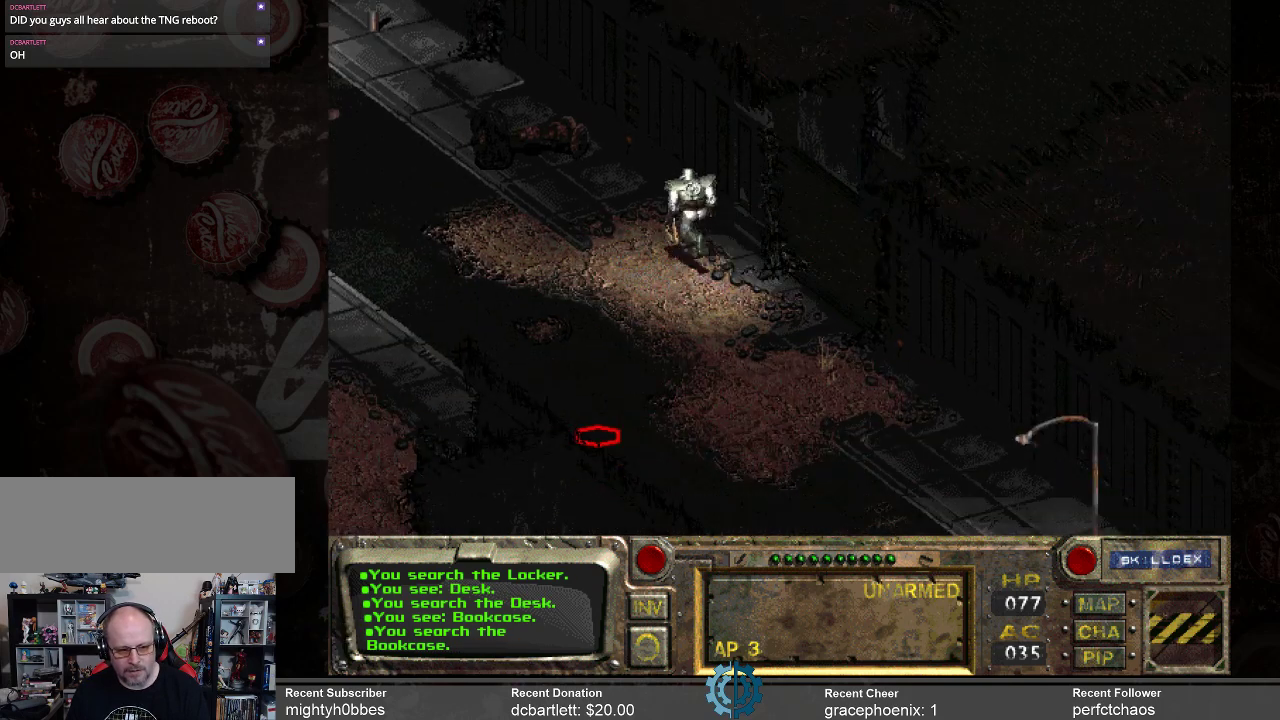
{"keys": [], "mouse": [], "events": [[100, "mouse_left", "up"]]}
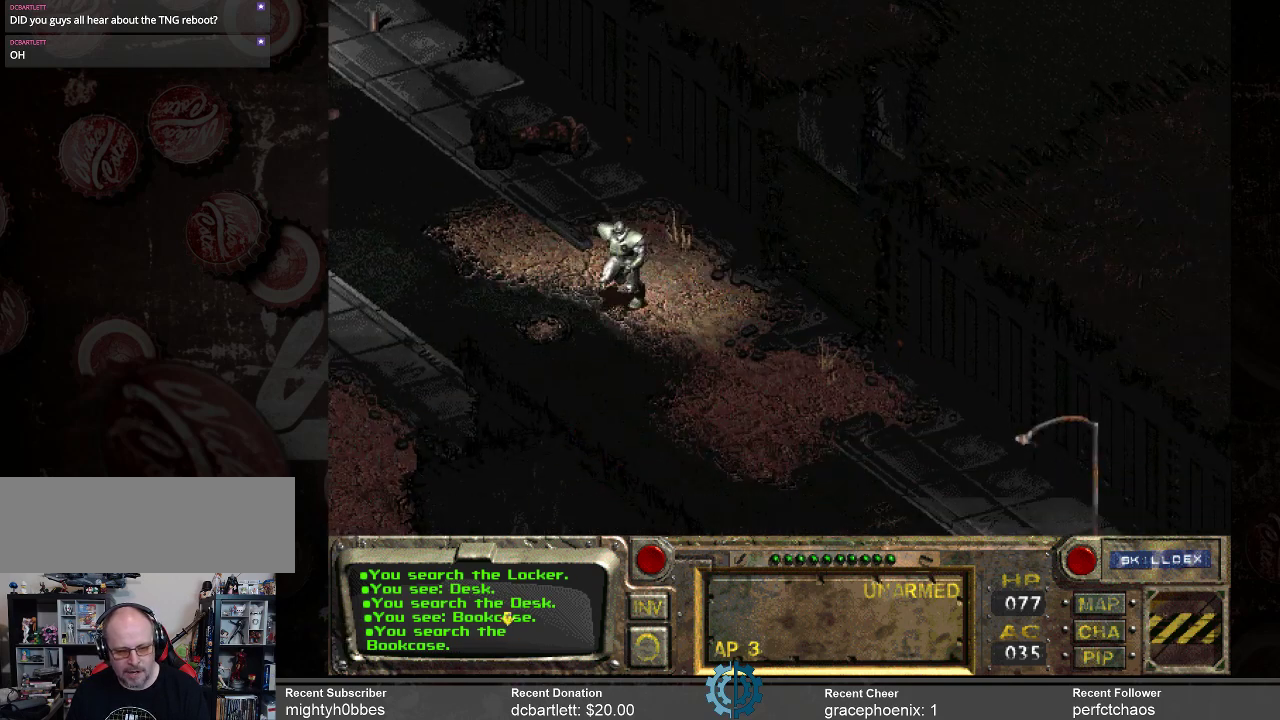
{"keys": [], "mouse": [], "events": []}
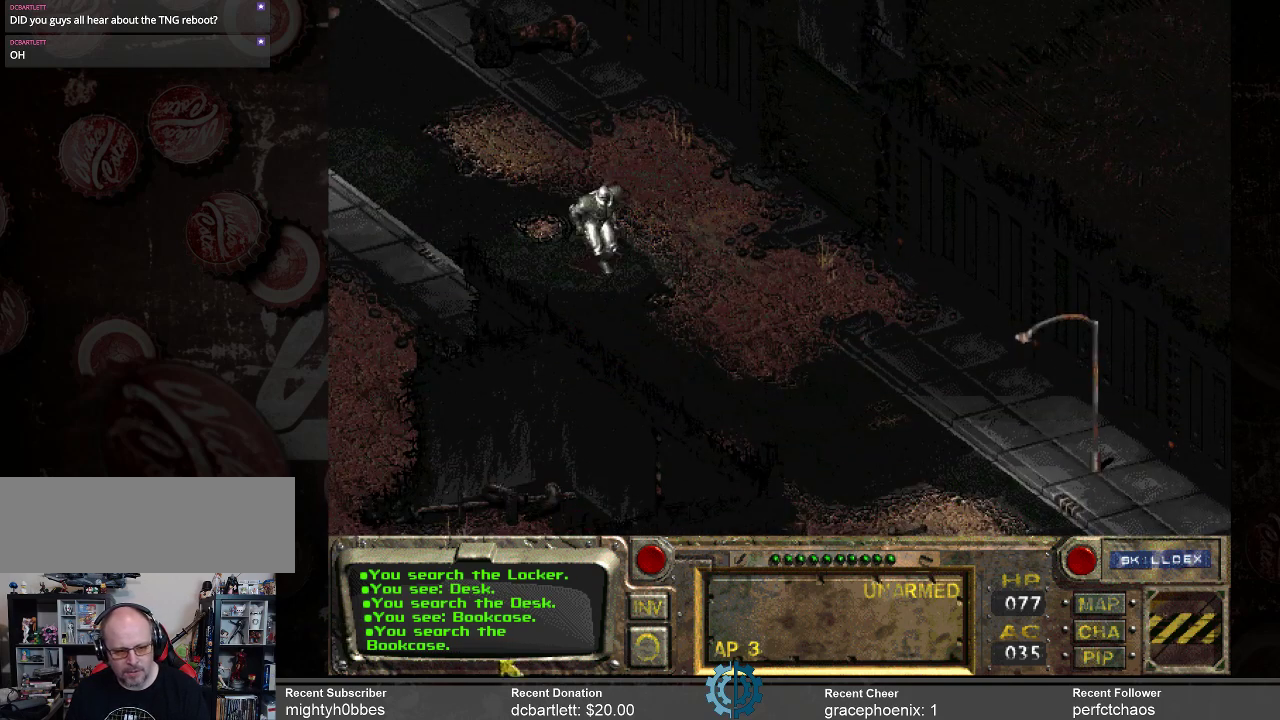
{"keys": [], "mouse": [], "events": []}
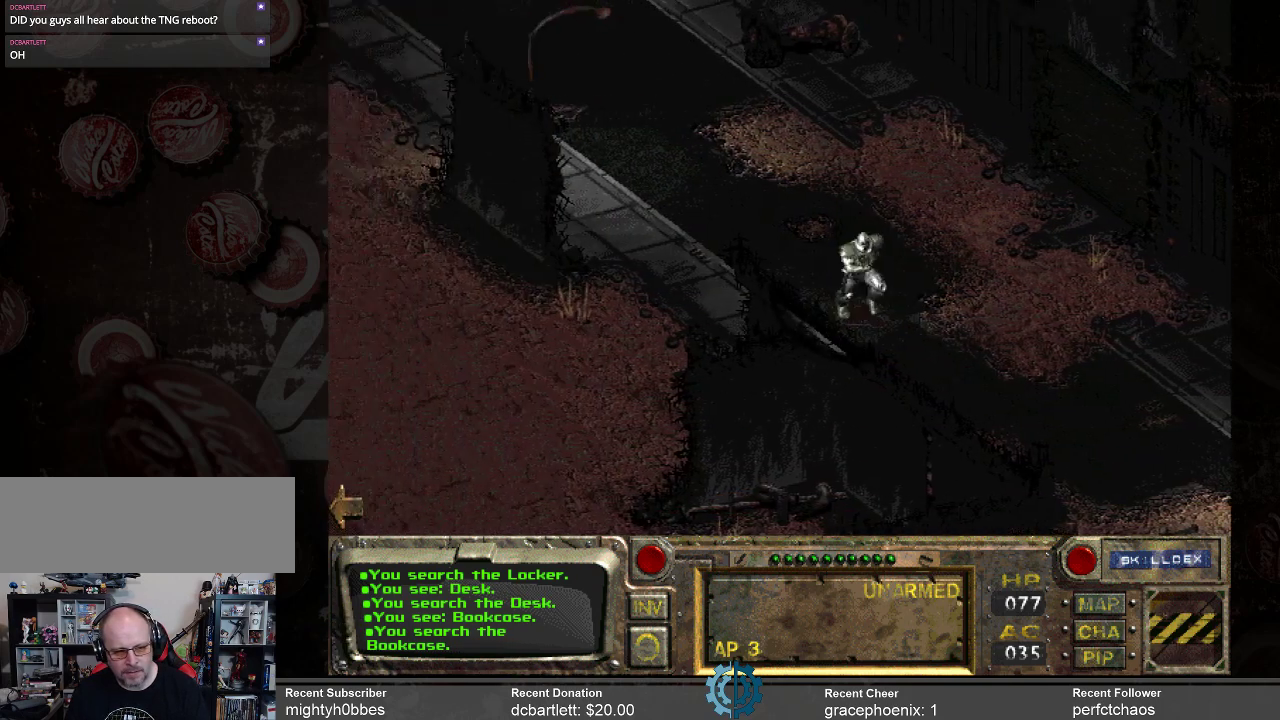
{"keys": [], "mouse": ["left"], "events": [[400, "mouse_left", "down"]]}
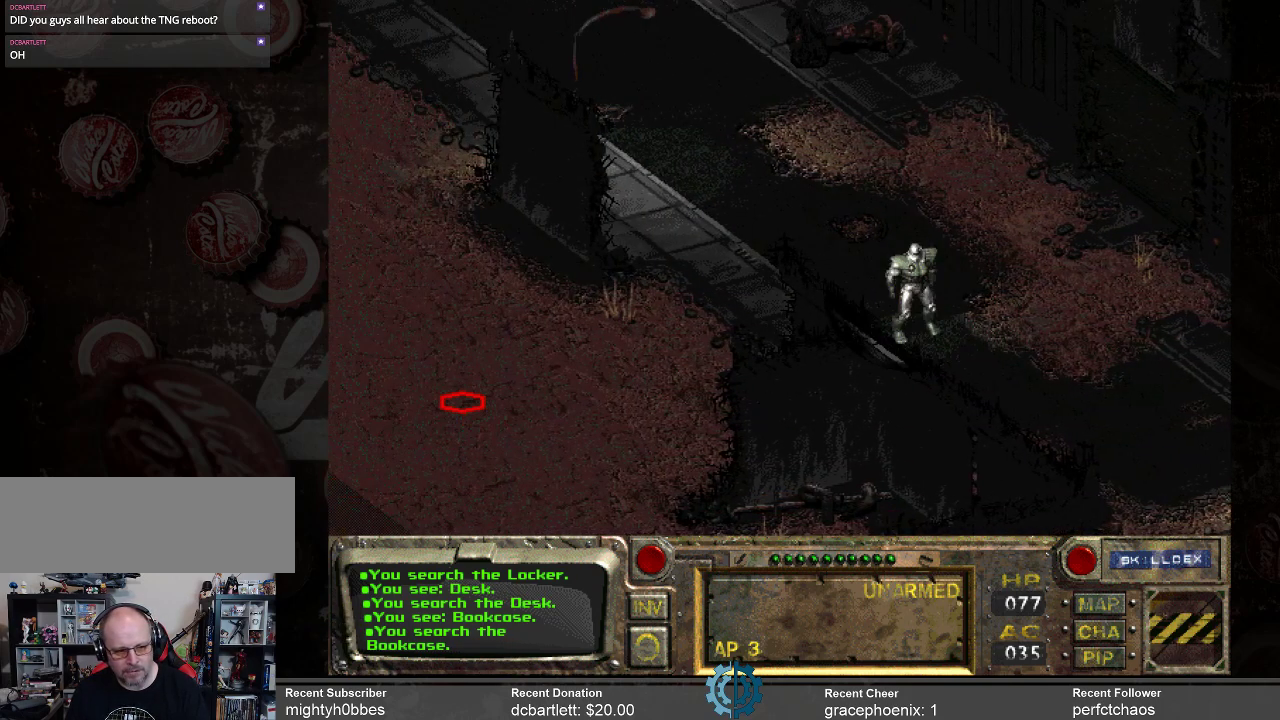
{"keys": [], "mouse": [], "events": [[34, "mouse_left", "up"]]}
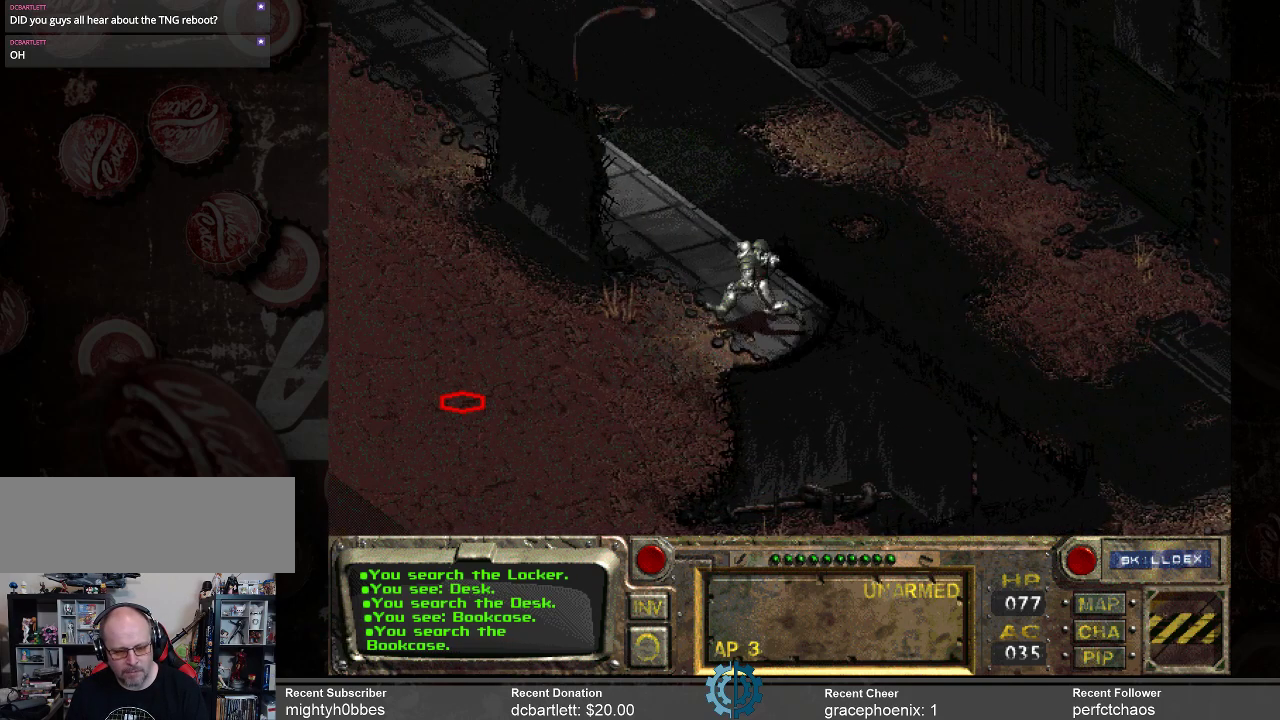
{"keys": [], "mouse": [], "events": []}
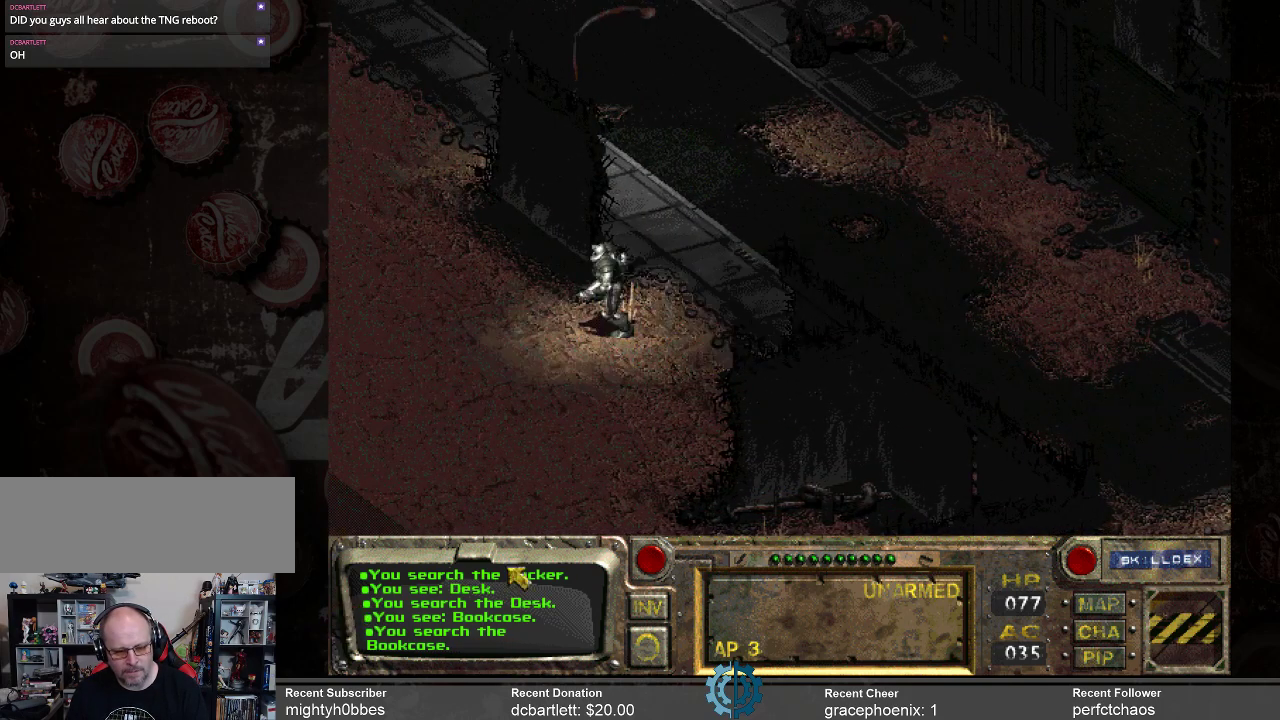
{"keys": [], "mouse": [], "events": []}
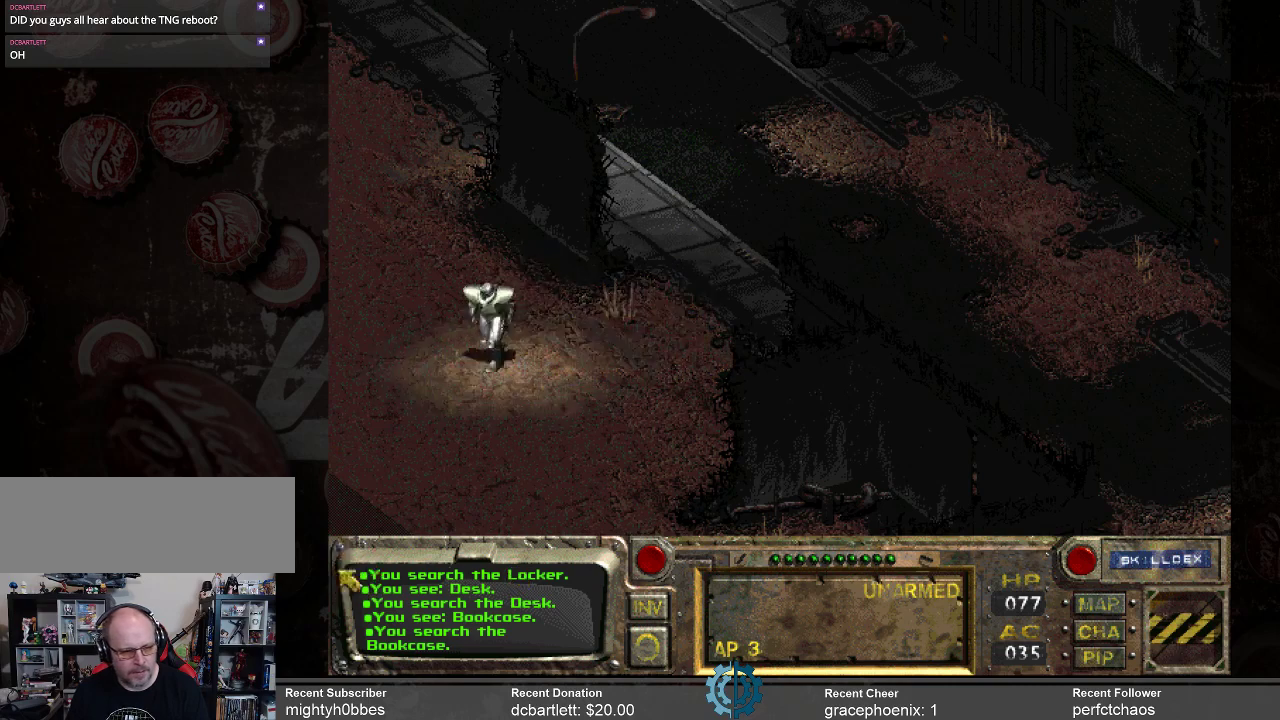
{"keys": [], "mouse": [], "events": []}